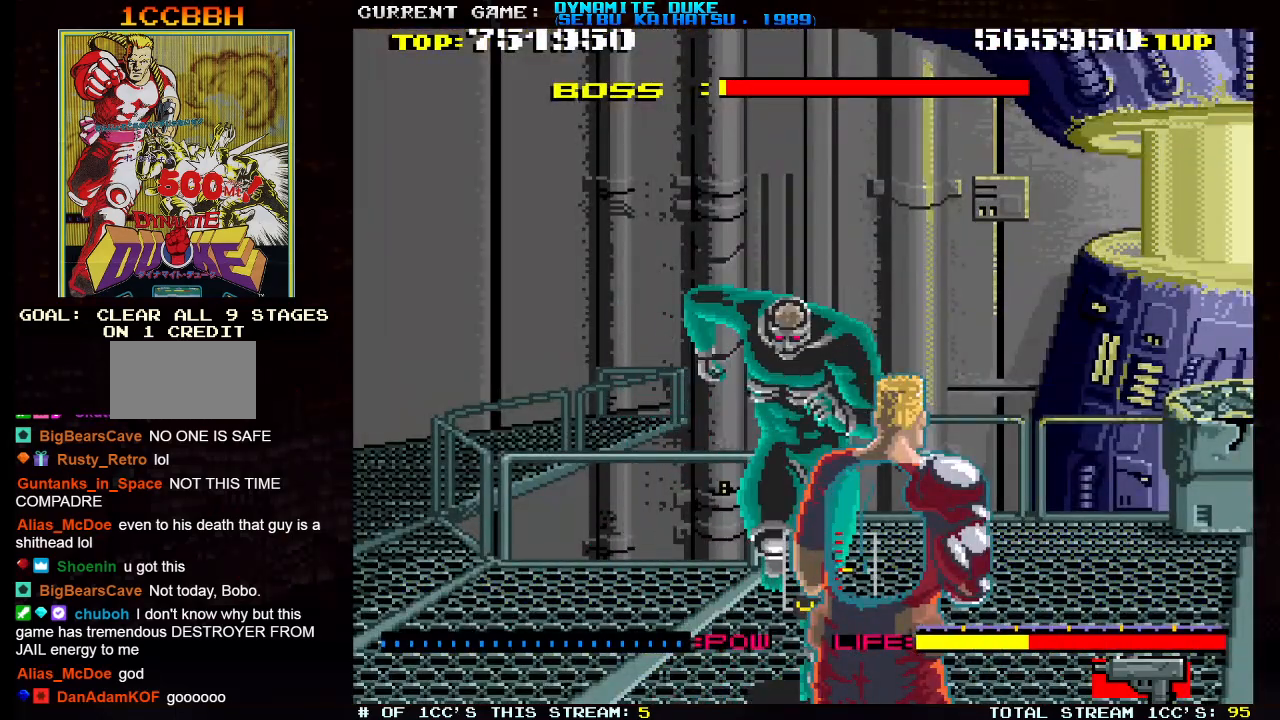
Gameplay with a controller (arcade stick); each line is a JSON object with the inputs held at the frame after it. "events" lists button and stick changes between this image and that frame as [ms after this image, input, new state], when the widget could be followed in between. Not read: L3 R3.
{"buttons": [], "left_stick": "left", "events": [[284, "left_stick", "down-right"], [501, "left_stick", "left"]]}
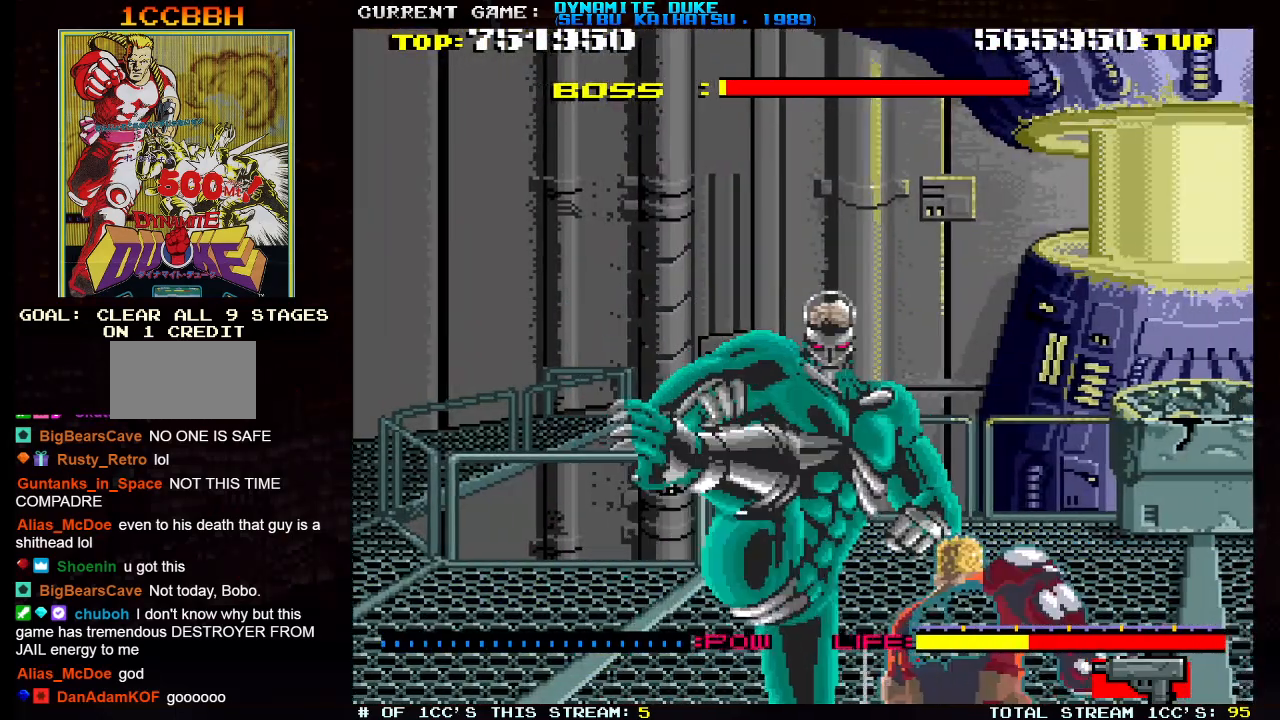
{"buttons": ["SQUARE"], "left_stick": "left", "events": [[33, "SQUARE", "down"], [67, "left_stick", "center"], [117, "SQUARE", "up"], [167, "SQUARE", "down"], [217, "SQUARE", "up"], [233, "left_stick", "left"], [317, "SQUARE", "down"], [367, "SQUARE", "up"], [384, "SQUARE", "down"], [450, "SQUARE", "up"], [484, "SQUARE", "down"]]}
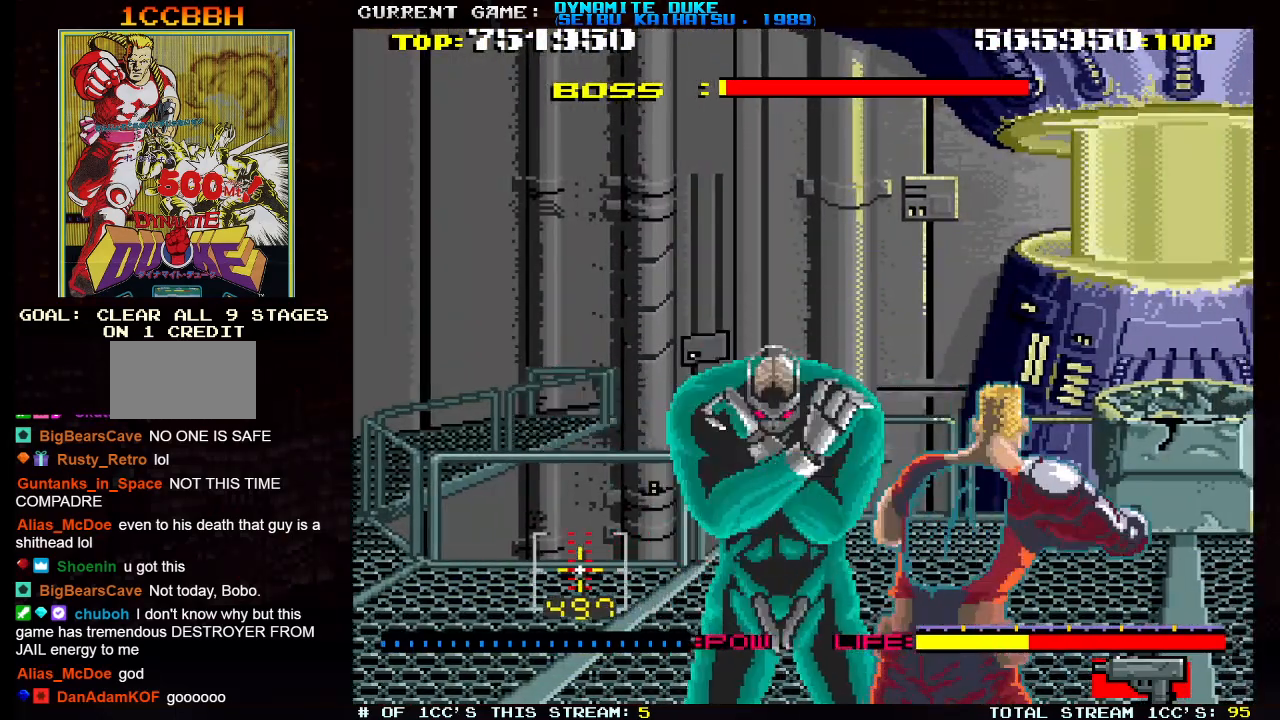
{"buttons": [], "left_stick": "center", "events": [[34, "SQUARE", "up"], [67, "SQUARE", "down"], [117, "SQUARE", "up"], [151, "SQUARE", "down"], [201, "SQUARE", "up"], [301, "left_stick", "center"]]}
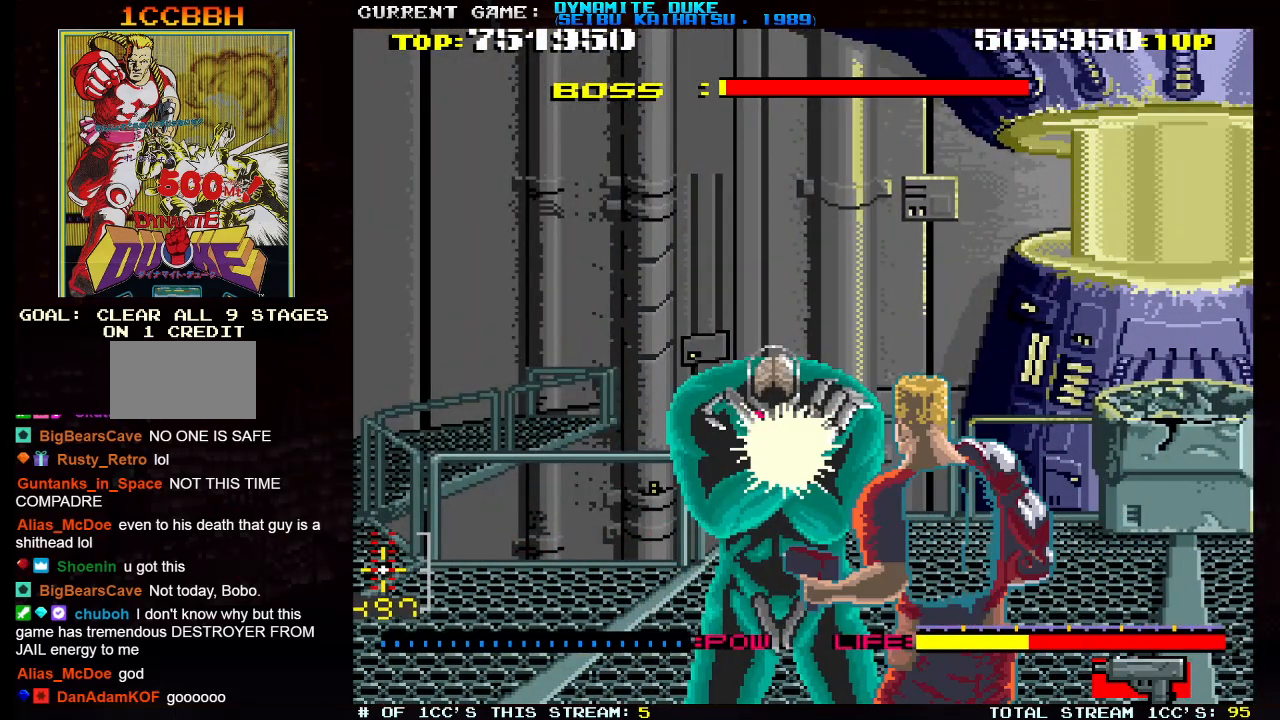
{"buttons": [], "left_stick": "center", "events": [[50, "left_stick", "left"], [167, "SQUARE", "down"], [200, "left_stick", "center"], [233, "SQUARE", "up"], [267, "SQUARE", "down"], [400, "SQUARE", "up"], [434, "SQUARE", "down"], [484, "SQUARE", "up"]]}
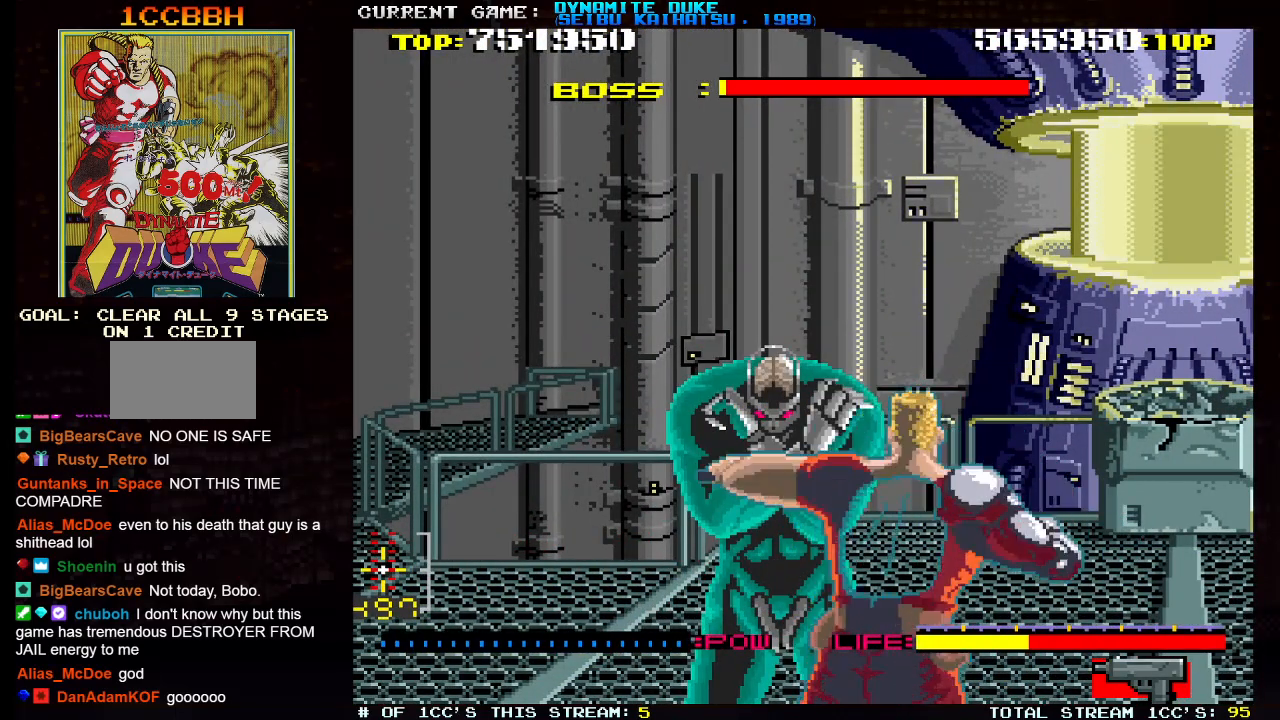
{"buttons": [], "left_stick": "center", "events": [[17, "SQUARE", "down"], [50, "SQUARE", "up"], [117, "SQUARE", "down"], [151, "SQUARE", "up"], [184, "SQUARE", "down"], [217, "SQUARE", "up"], [284, "SQUARE", "down"], [317, "SQUARE", "up"], [351, "SQUARE", "down"], [401, "SQUARE", "up"], [434, "SQUARE", "down"], [468, "SQUARE", "up"]]}
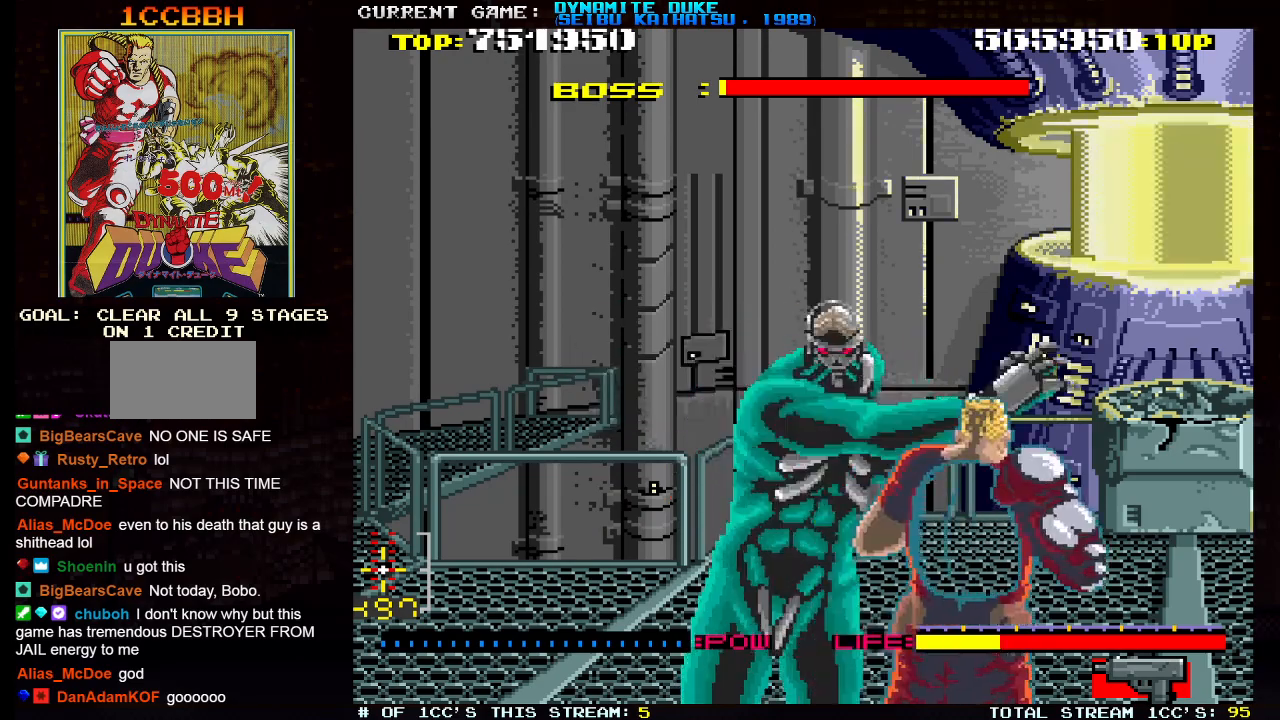
{"buttons": [], "left_stick": "down-right", "events": [[17, "left_stick", "down-right"]]}
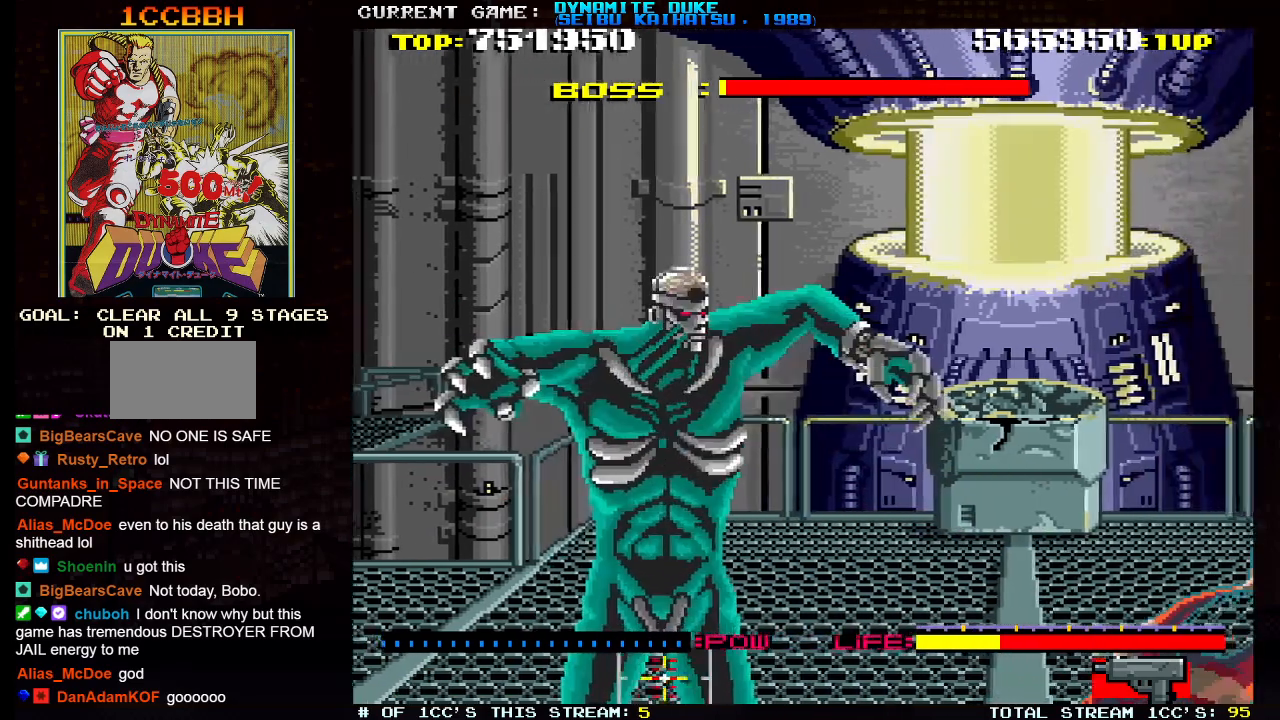
{"buttons": [], "left_stick": "down-right", "events": []}
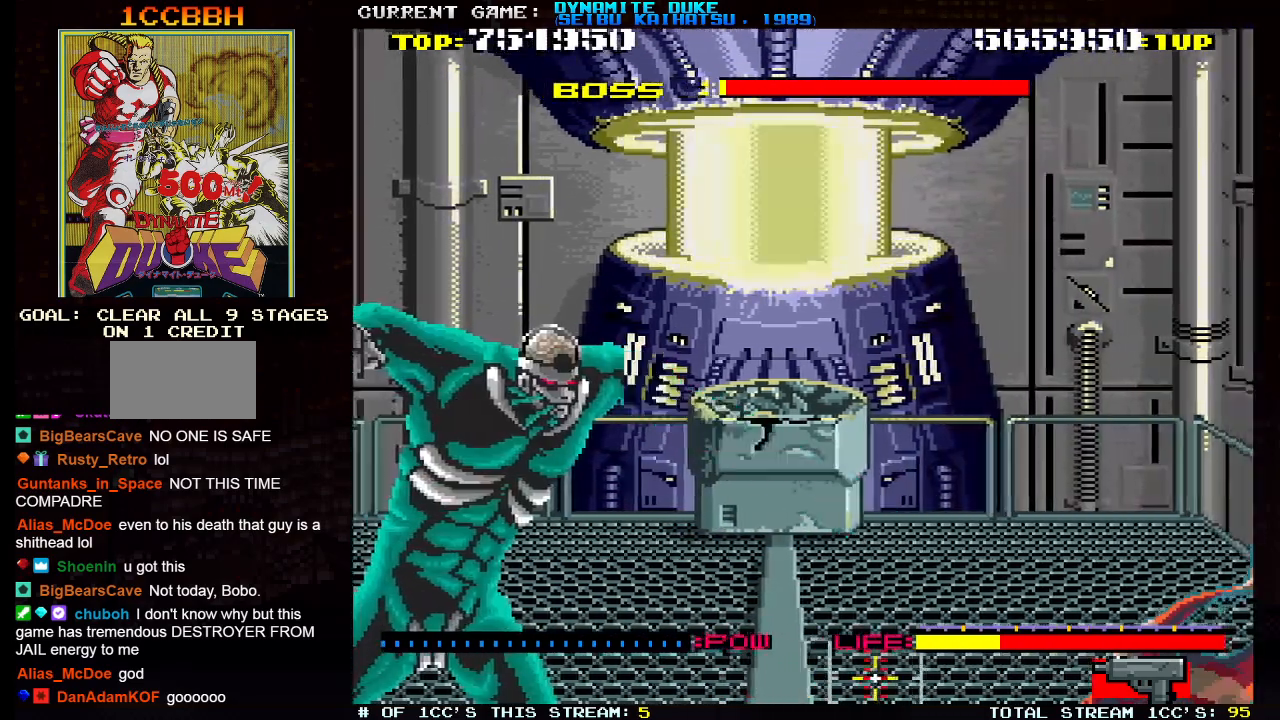
{"buttons": ["SQUARE"], "left_stick": "left", "events": [[284, "left_stick", "left"], [484, "SQUARE", "down"]]}
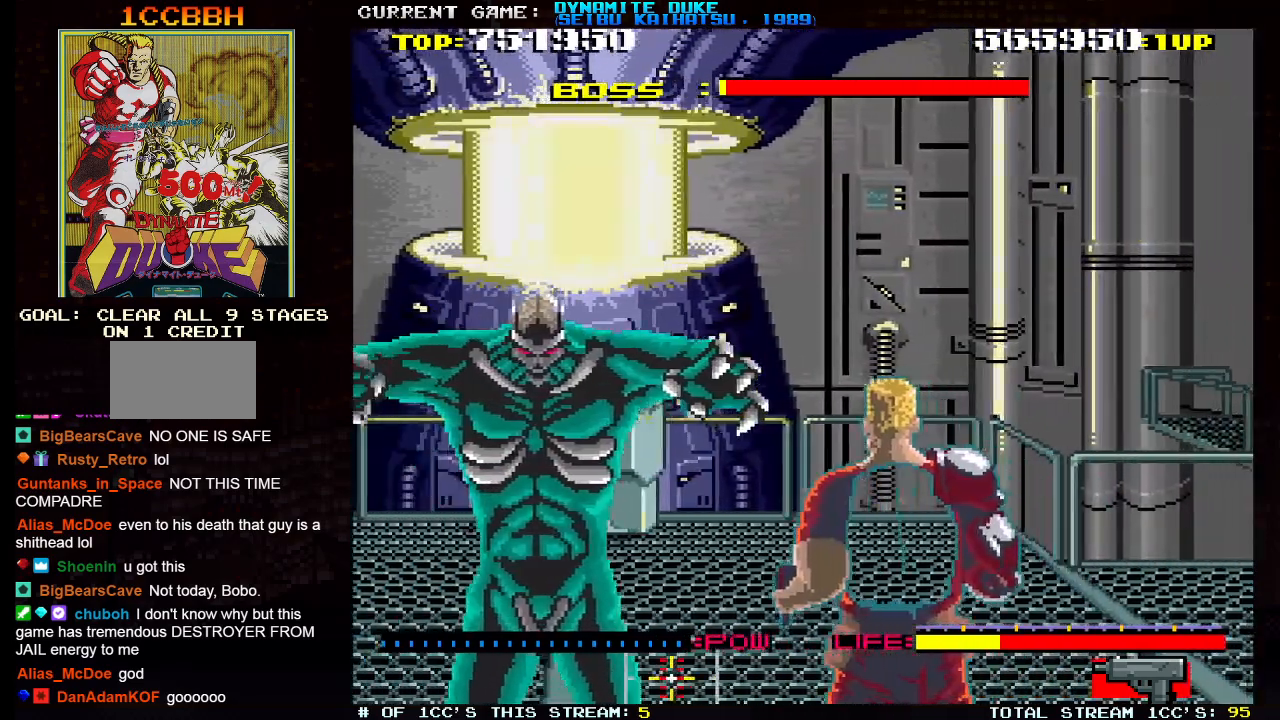
{"buttons": [], "left_stick": "left", "events": [[84, "SQUARE", "up"]]}
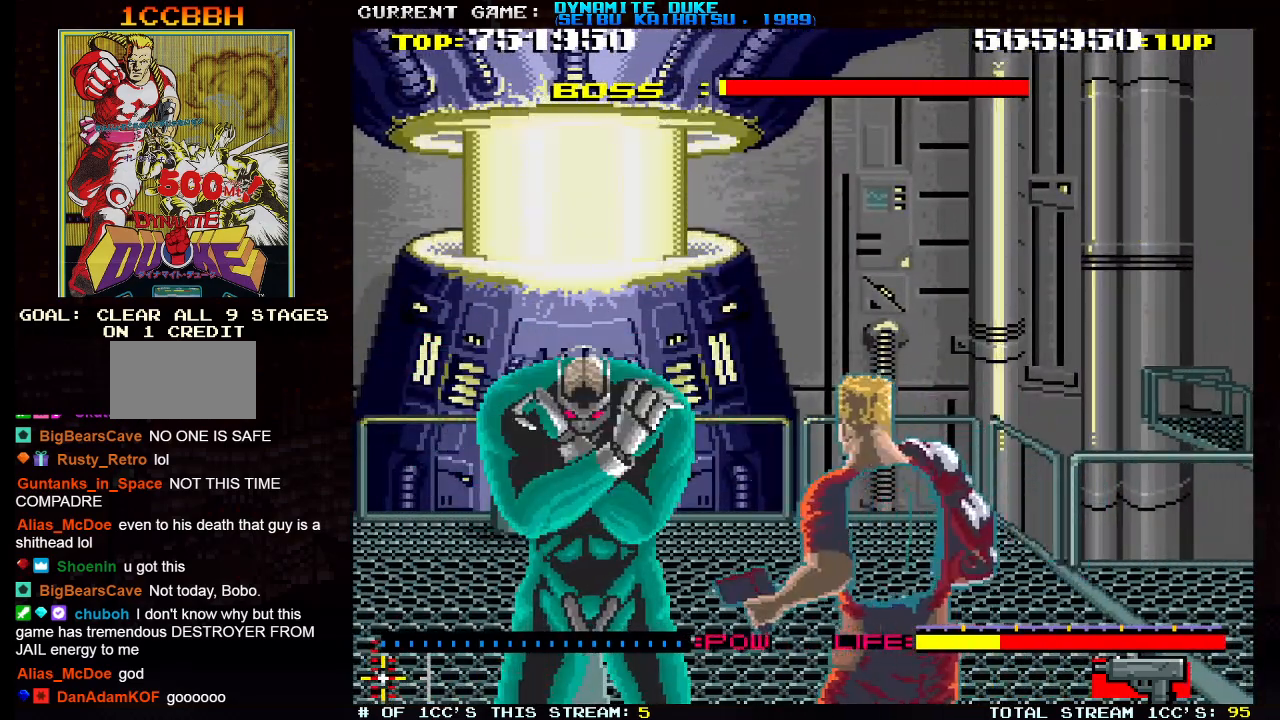
{"buttons": [], "left_stick": "center", "events": [[384, "left_stick", "center"]]}
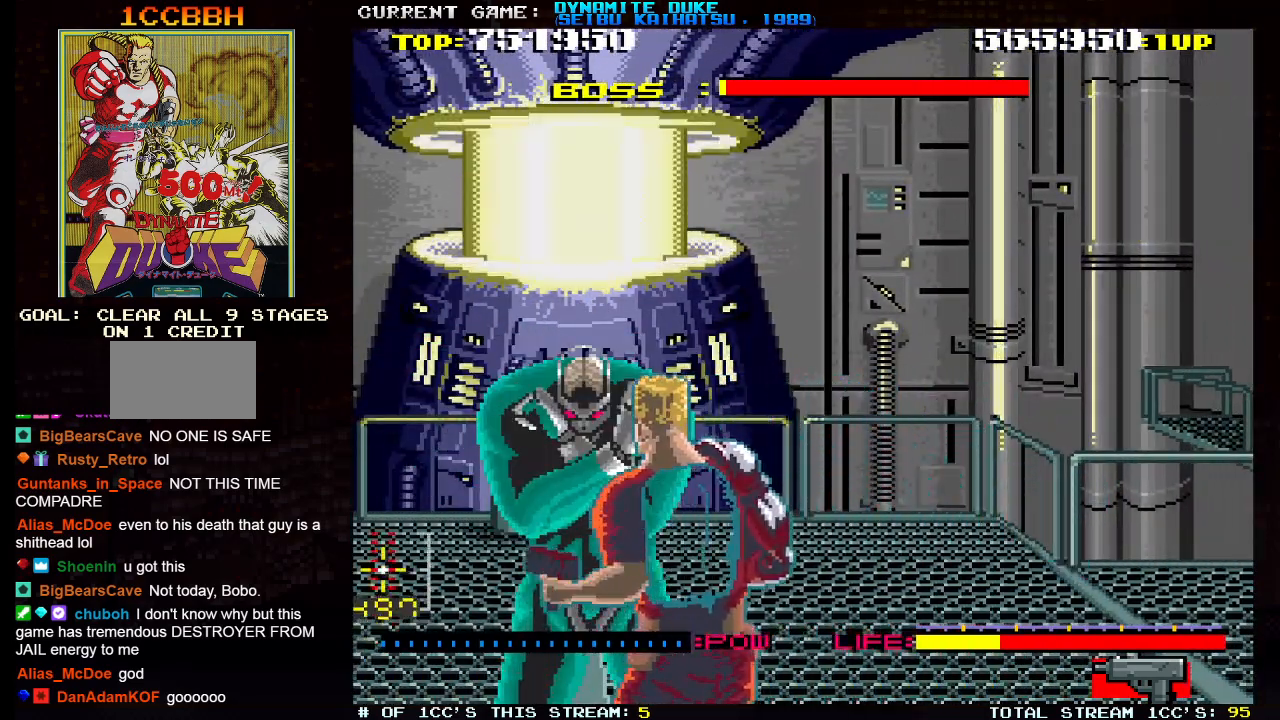
{"buttons": [], "left_stick": "center", "events": [[33, "SQUARE", "down"], [133, "SQUARE", "up"], [183, "SQUARE", "down"], [233, "SQUARE", "up"], [250, "SQUARE", "down"], [283, "SQUARE", "up"], [350, "SQUARE", "down"], [400, "SQUARE", "up"], [433, "SQUARE", "down"], [467, "SQUARE", "up"]]}
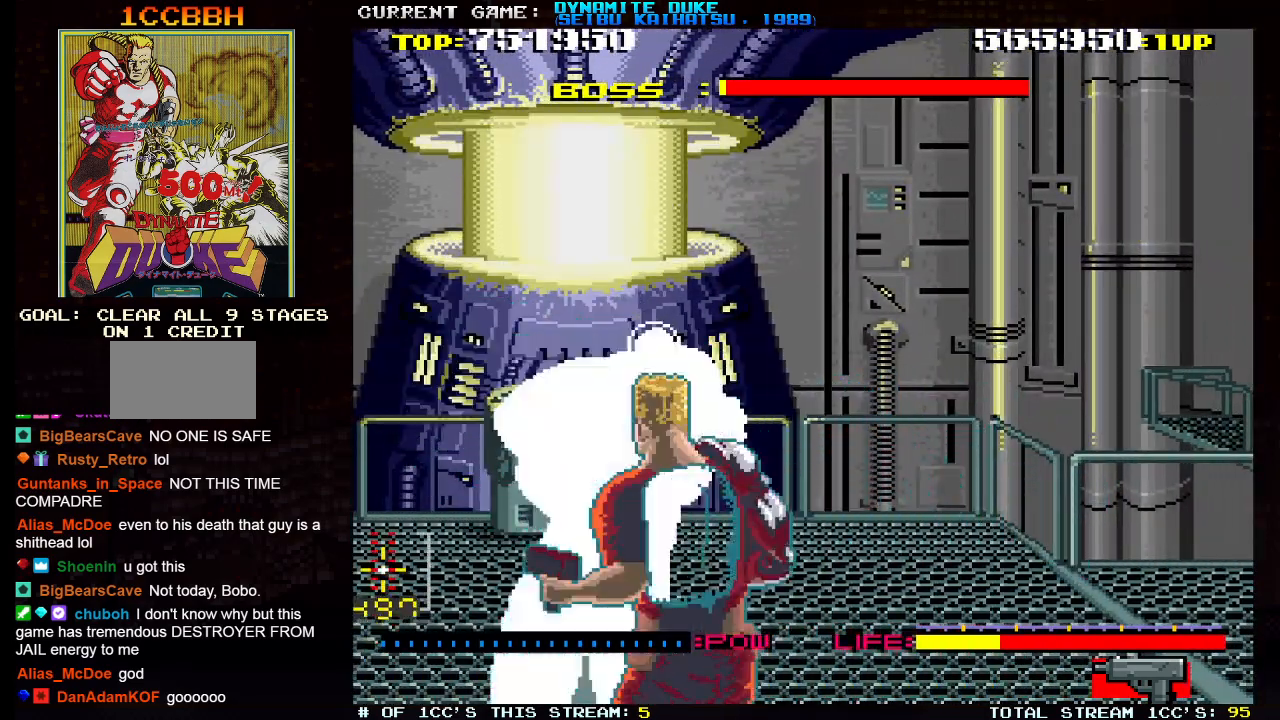
{"buttons": [], "left_stick": "center", "events": [[17, "SQUARE", "down"], [67, "SQUARE", "up"], [100, "SQUARE", "down"], [117, "SQUARE", "up"]]}
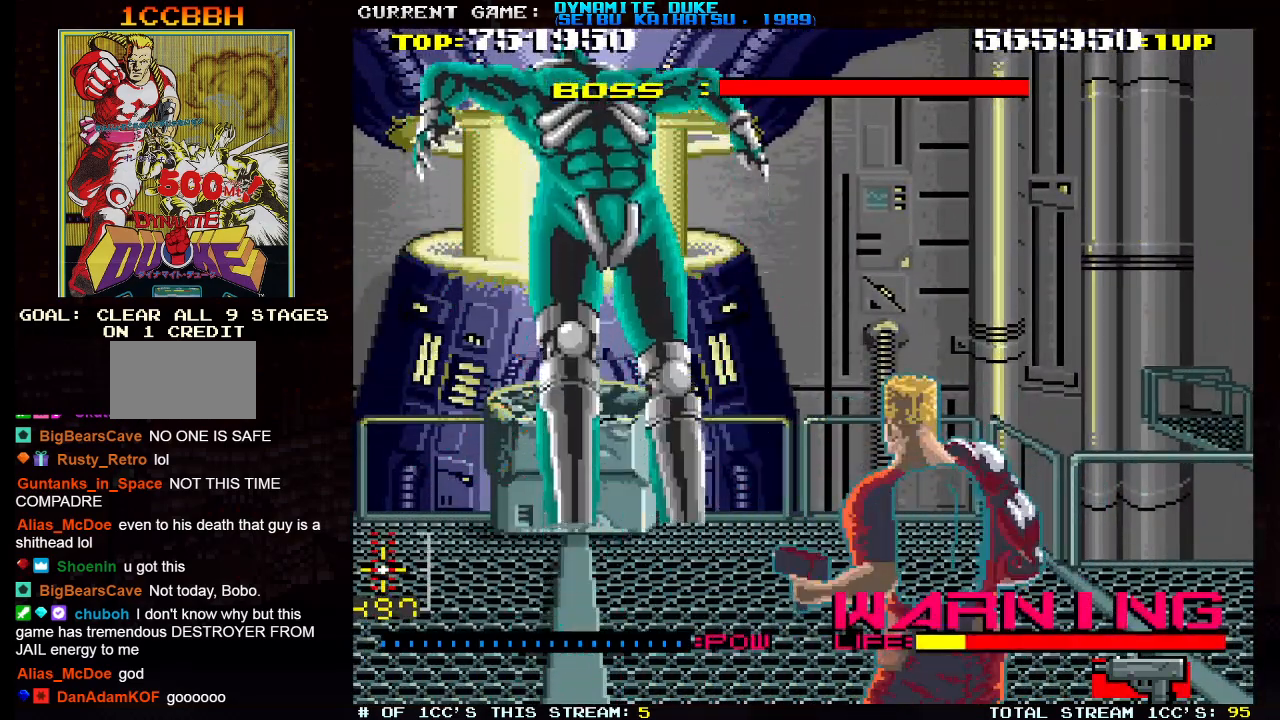
{"buttons": [], "left_stick": "left", "events": [[150, "left_stick", "left"]]}
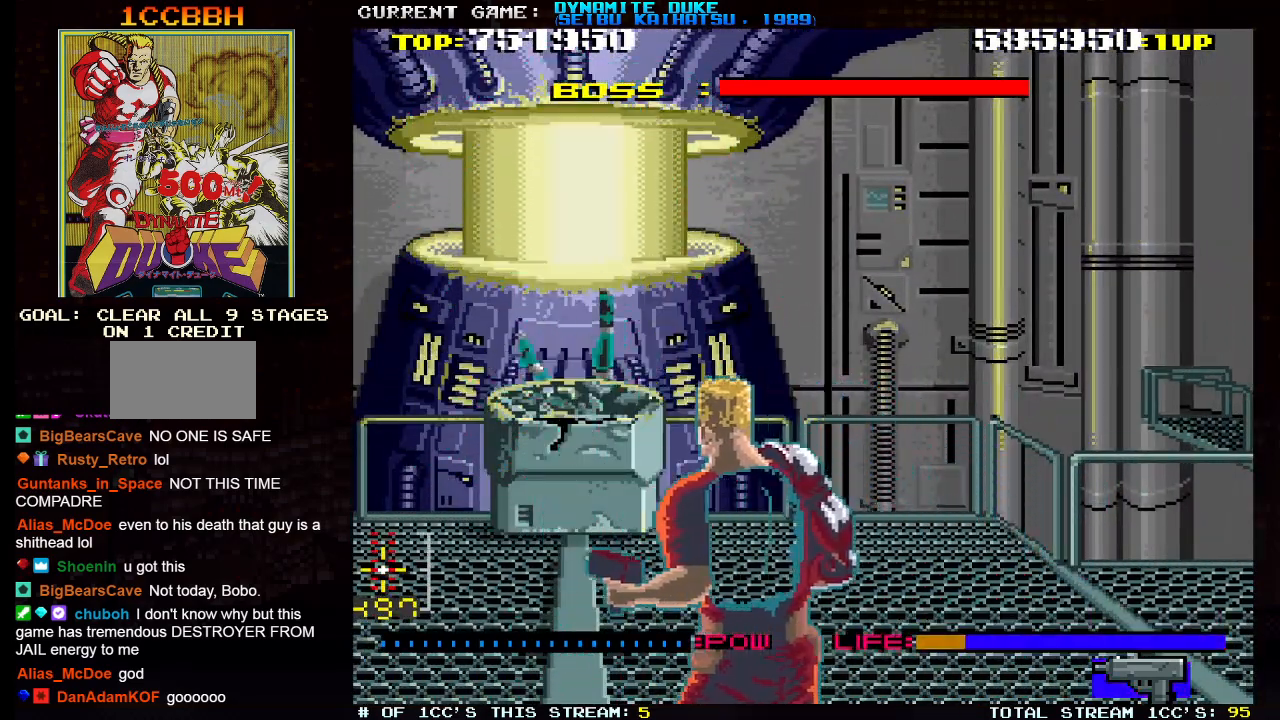
{"buttons": [], "left_stick": "down-left", "events": [[417, "left_stick", "down-left"]]}
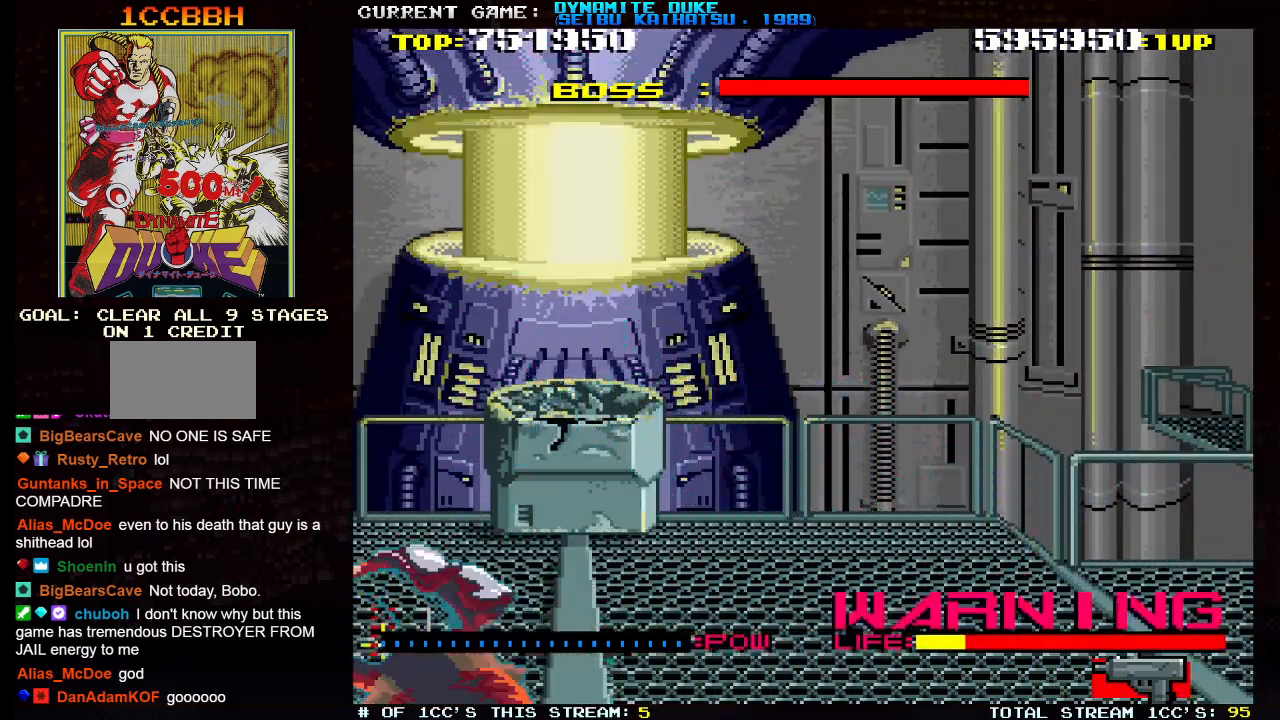
{"buttons": [], "left_stick": "down-right", "events": [[433, "left_stick", "down-right"]]}
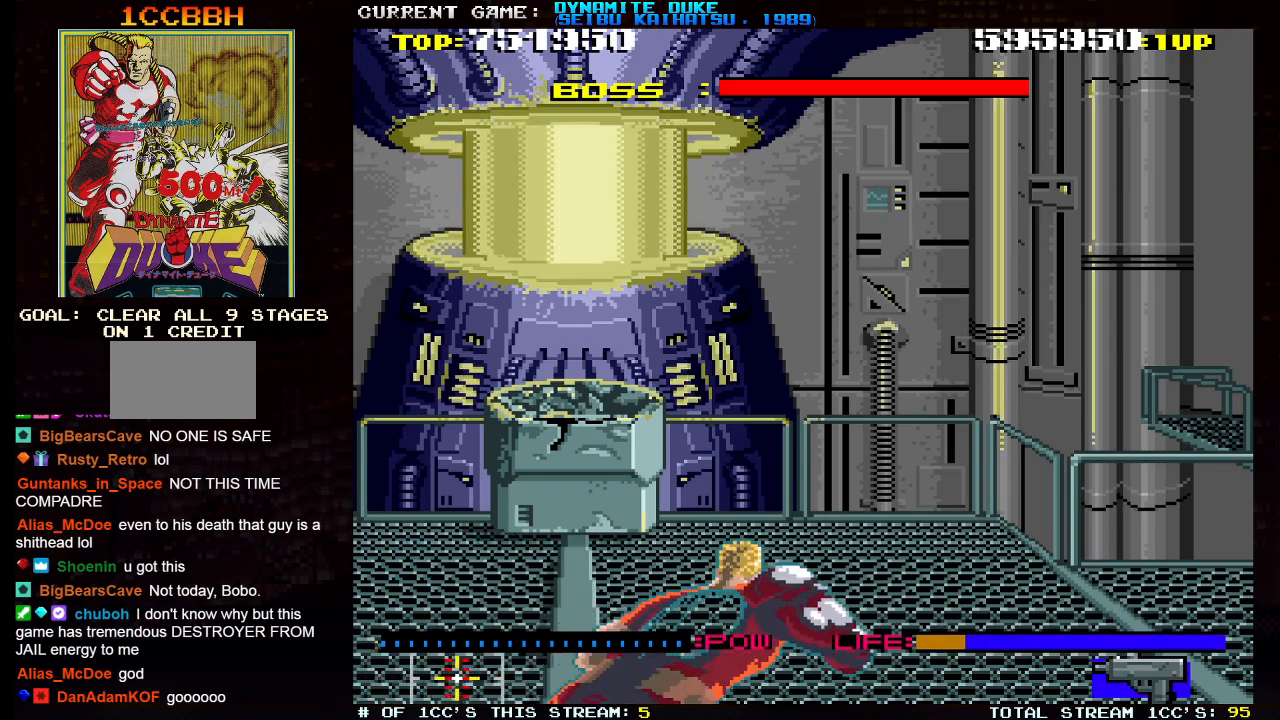
{"buttons": [], "left_stick": "down-right", "events": []}
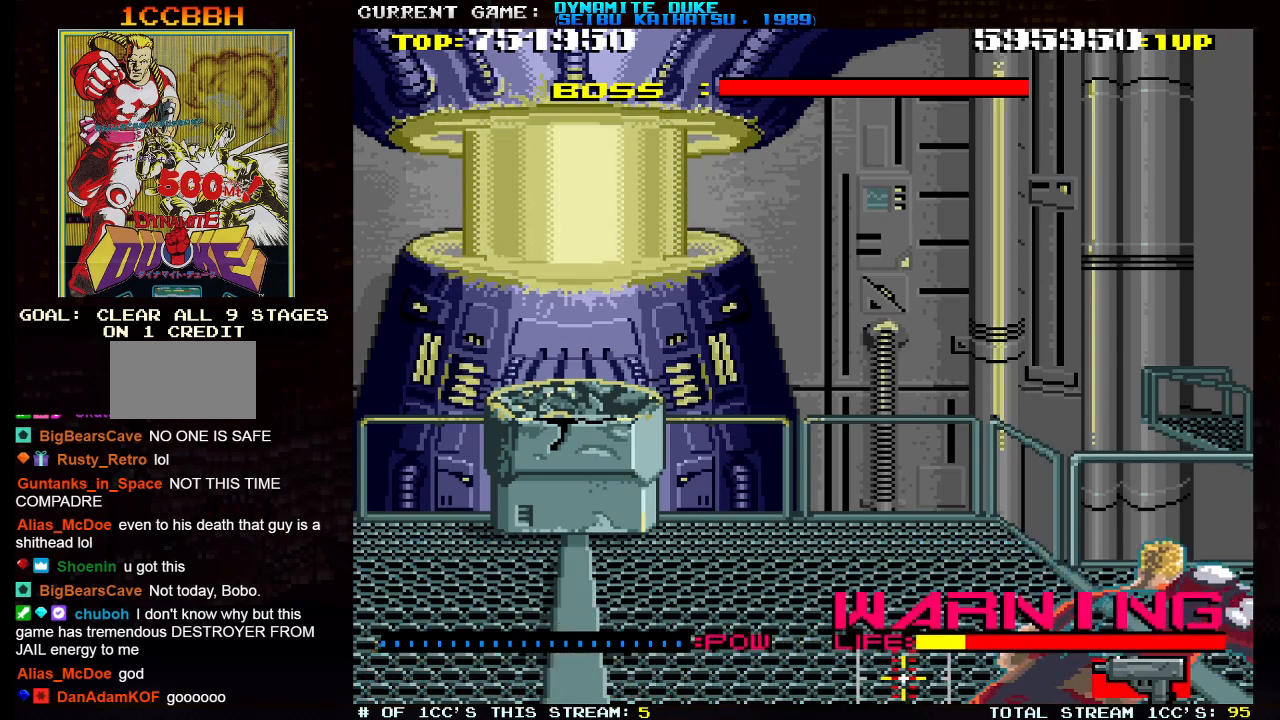
{"buttons": [], "left_stick": "down-right", "events": []}
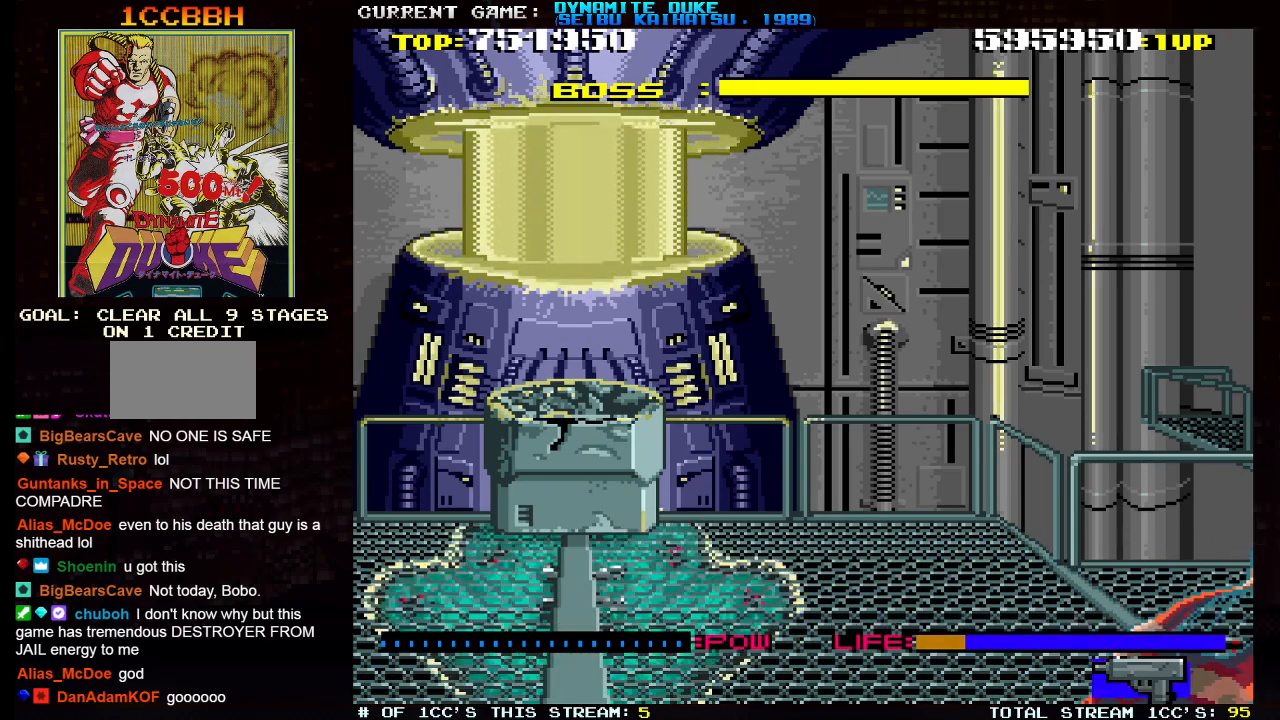
{"buttons": [], "left_stick": "down-right", "events": []}
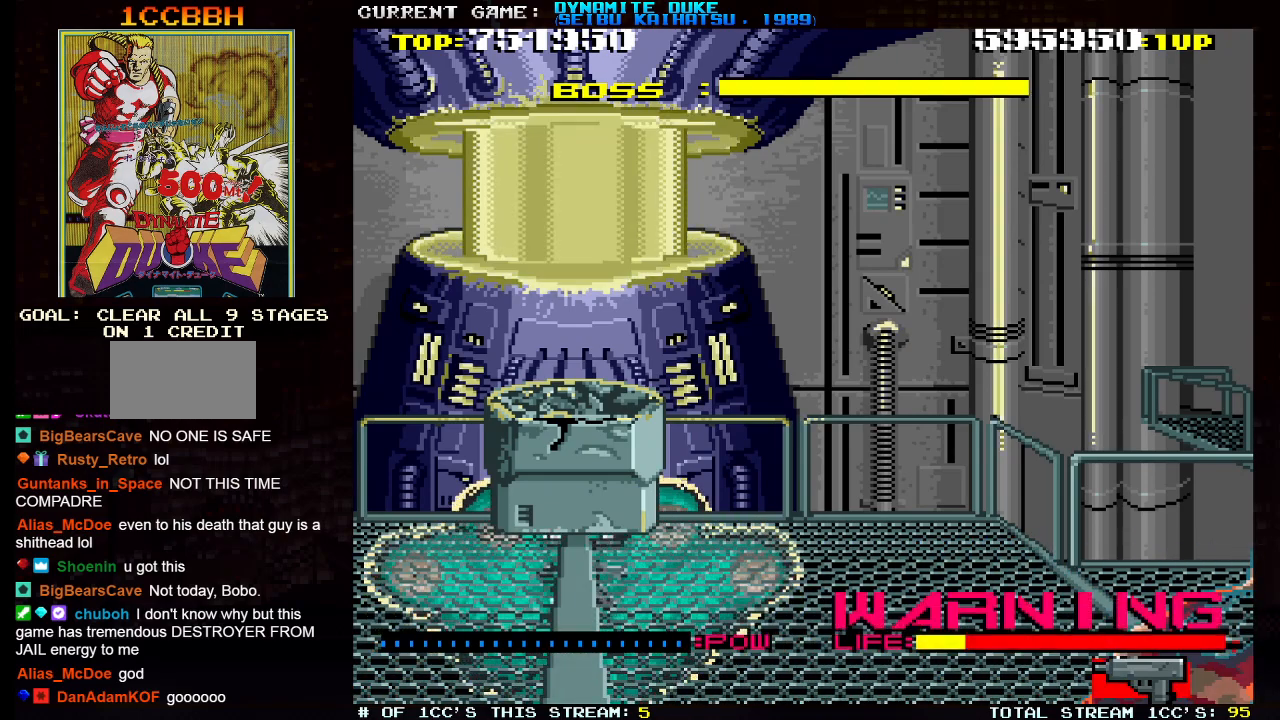
{"buttons": [], "left_stick": "down-right", "events": []}
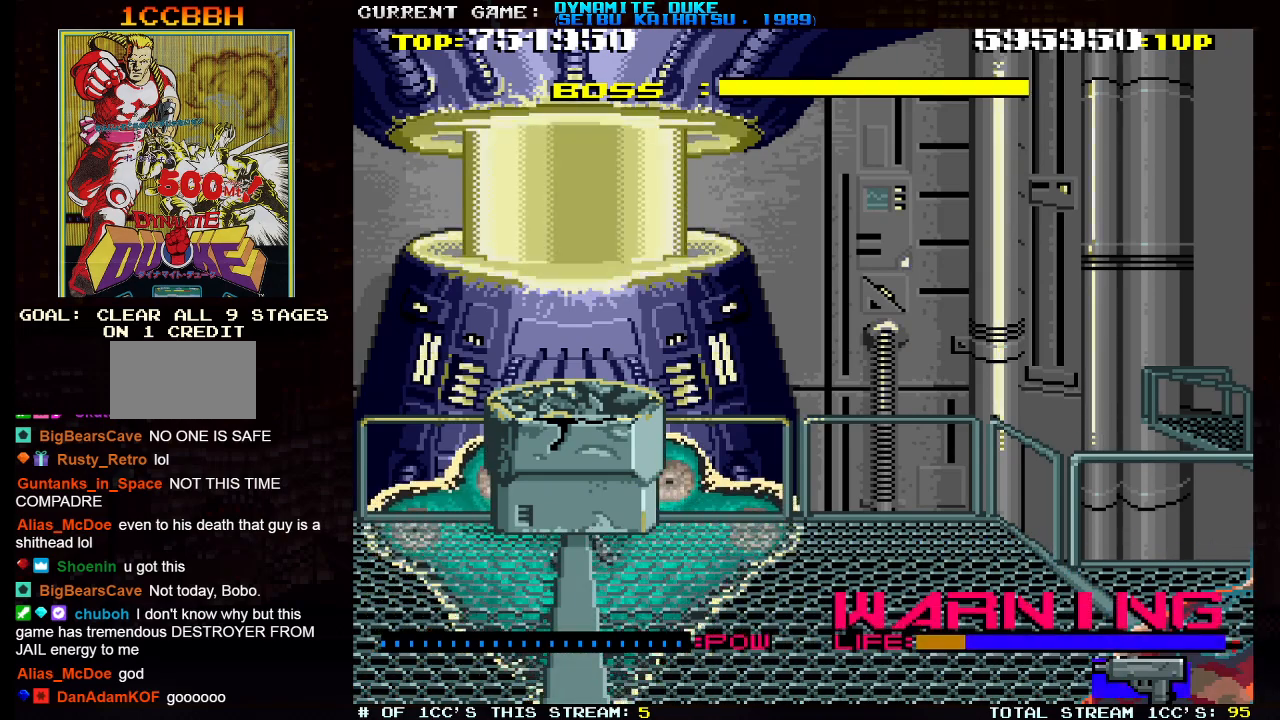
{"buttons": [], "left_stick": "down-right", "events": []}
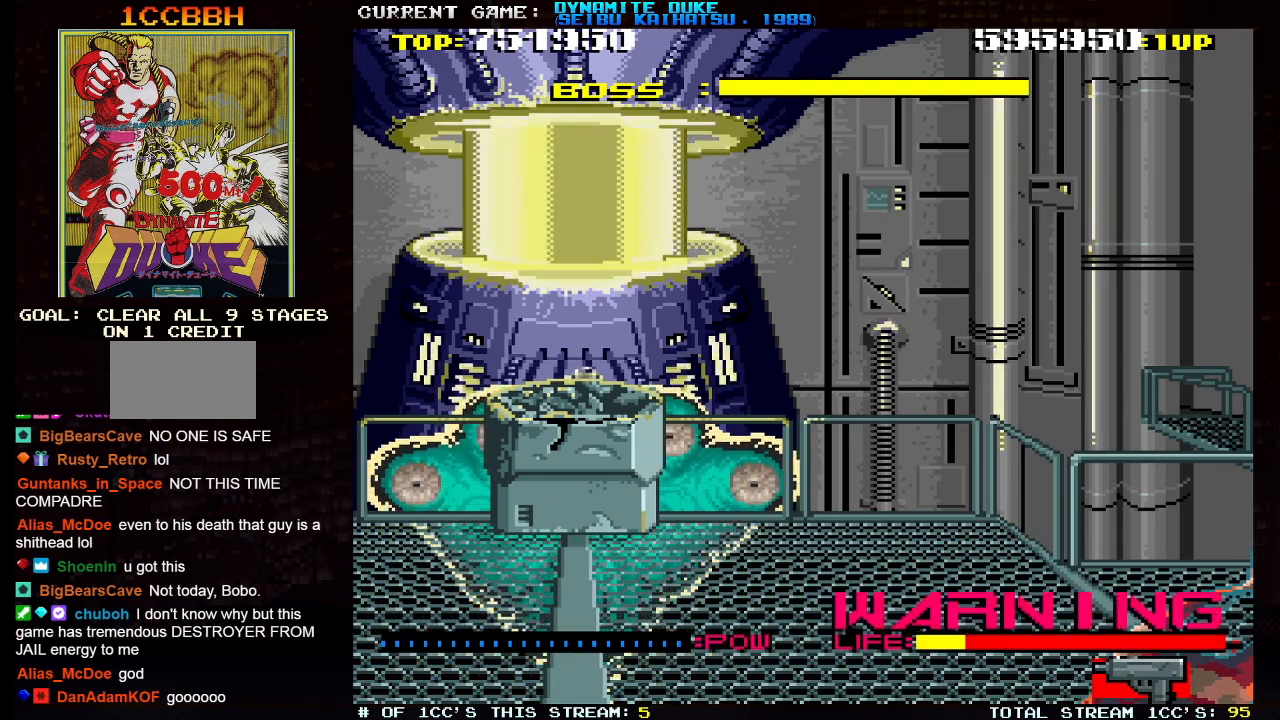
{"buttons": [], "left_stick": "down-right", "events": []}
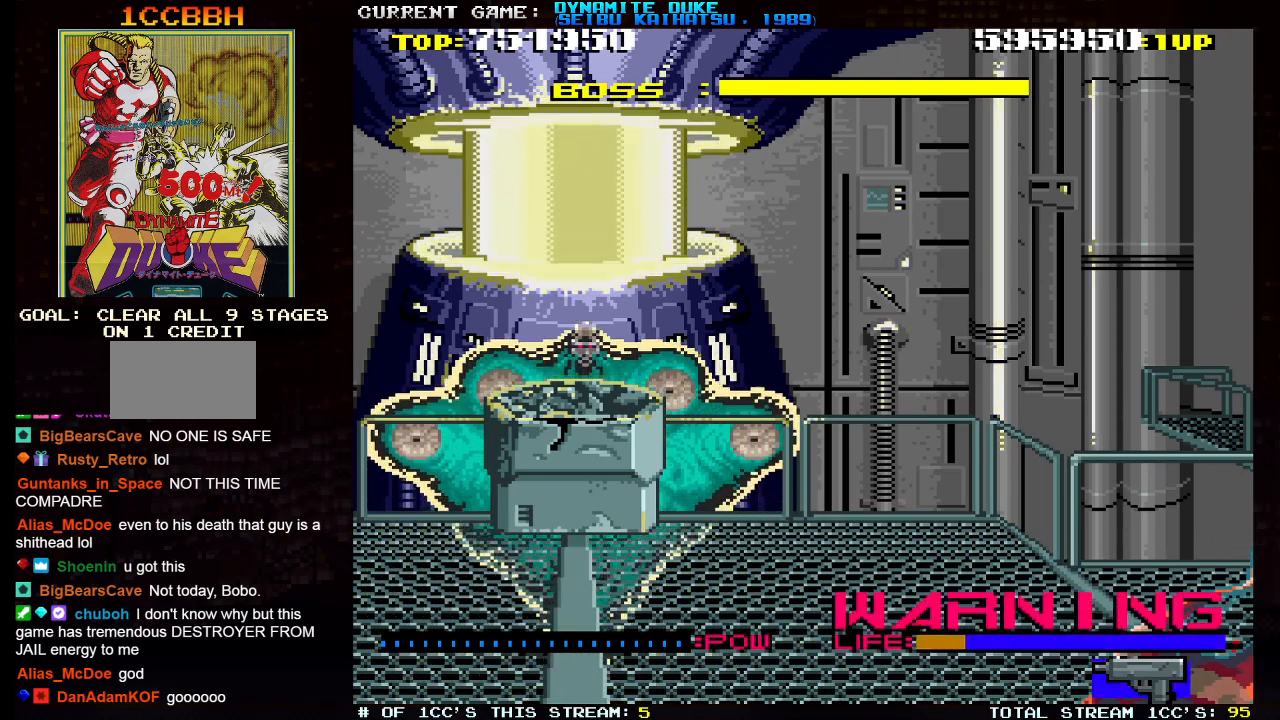
{"buttons": [], "left_stick": "down-right", "events": []}
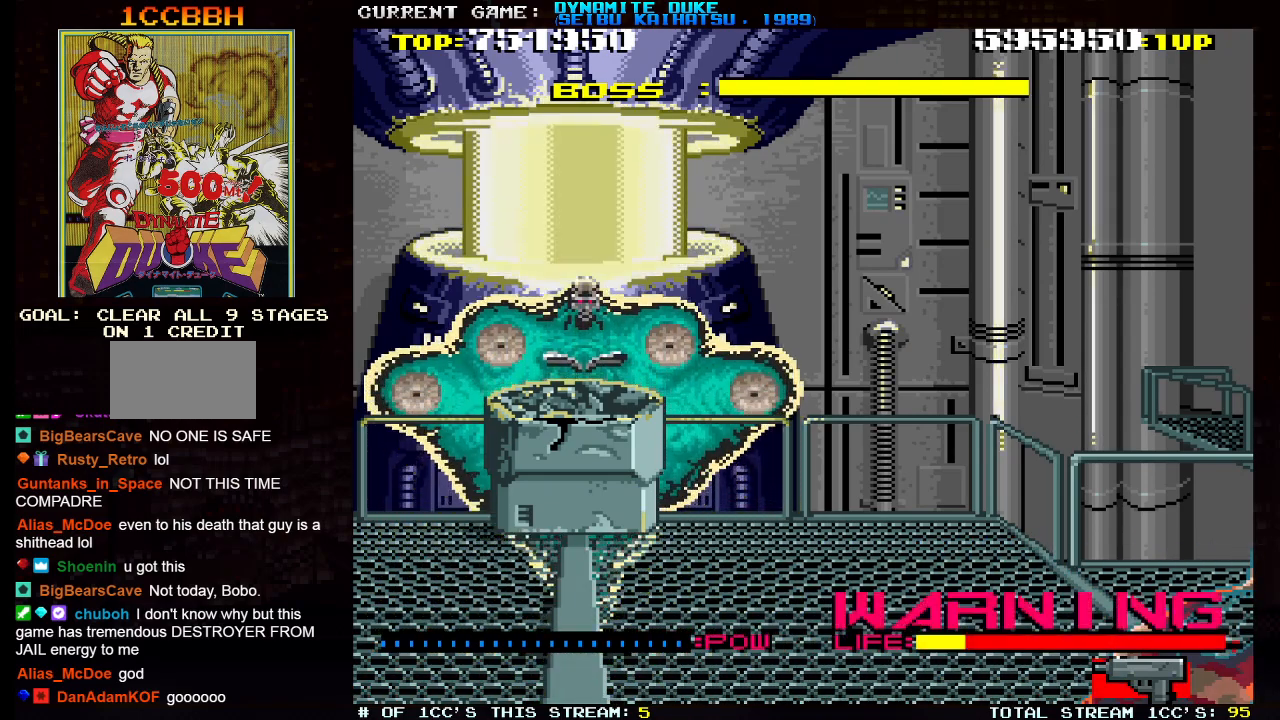
{"buttons": [], "left_stick": "down-right", "events": []}
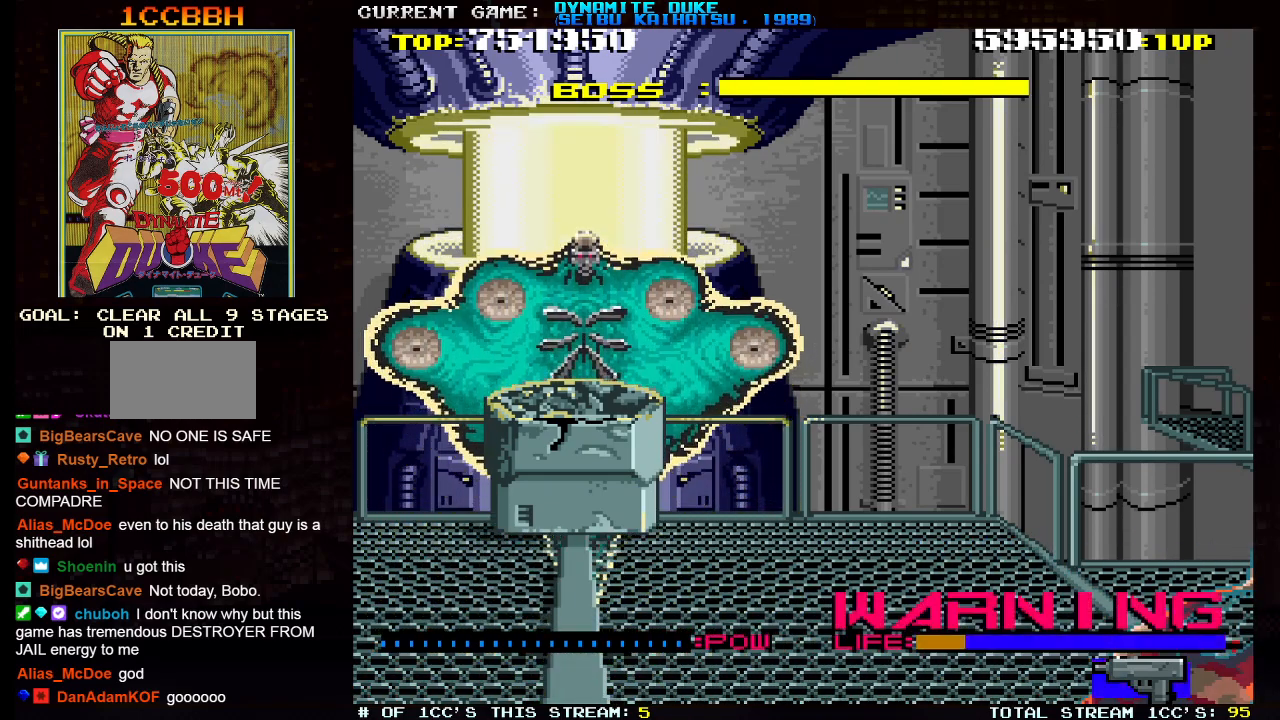
{"buttons": [], "left_stick": "down-right", "events": []}
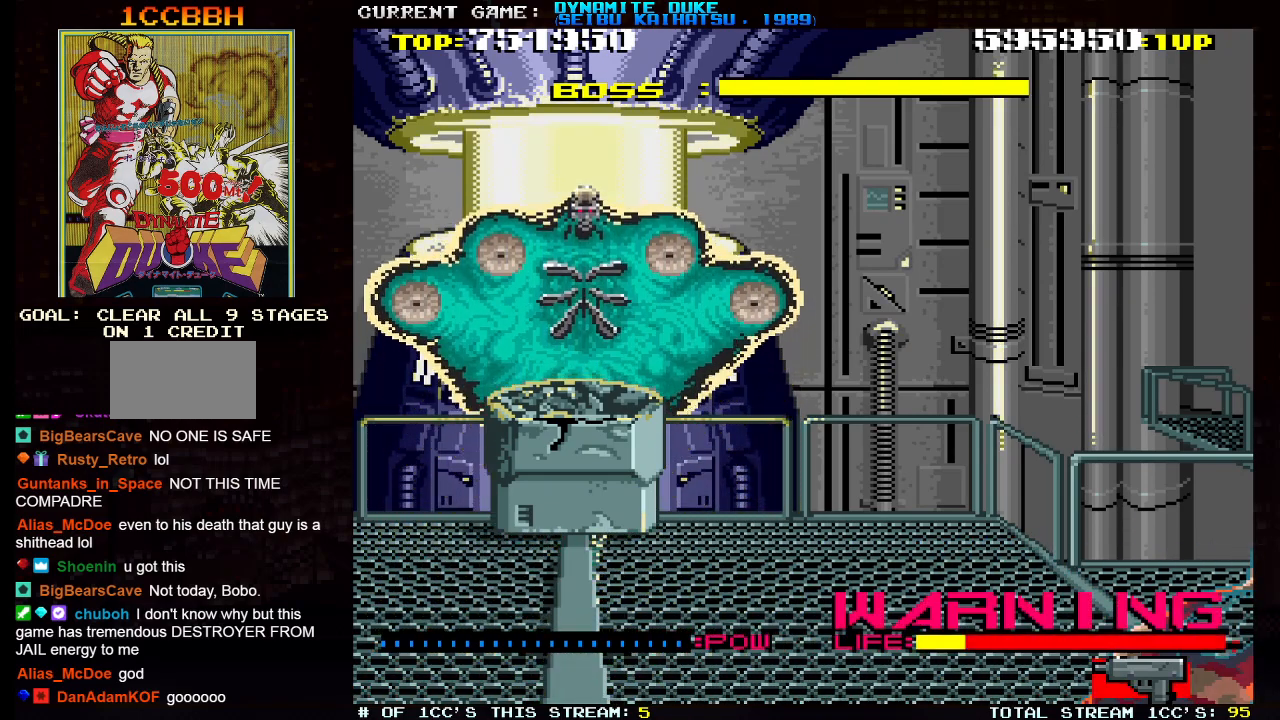
{"buttons": [], "left_stick": "down-right", "events": []}
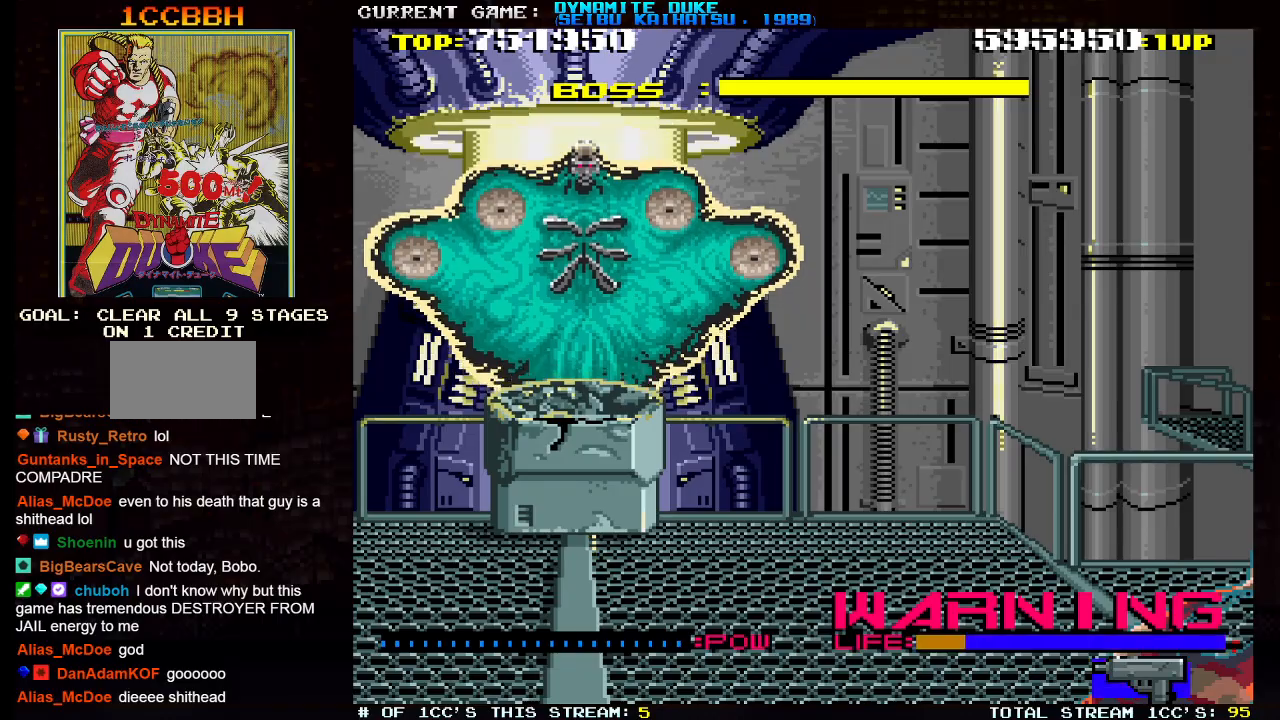
{"buttons": [], "left_stick": "down-right", "events": []}
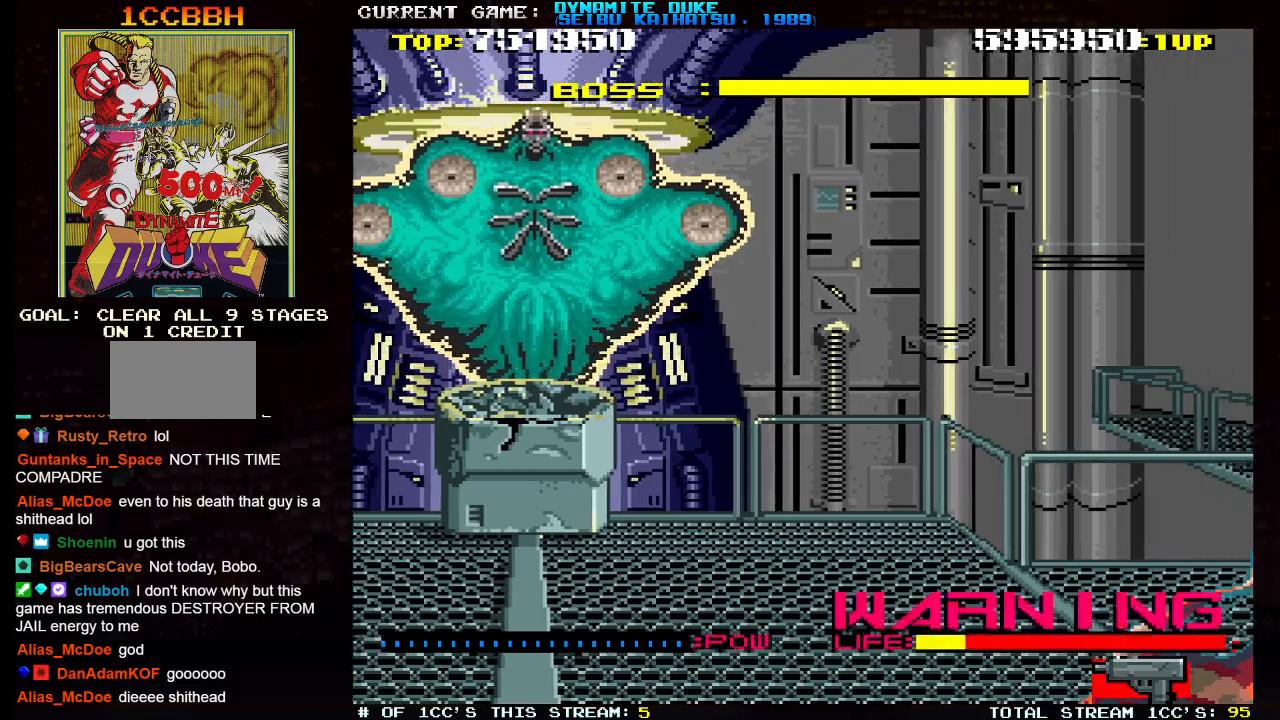
{"buttons": [], "left_stick": "down-right", "events": []}
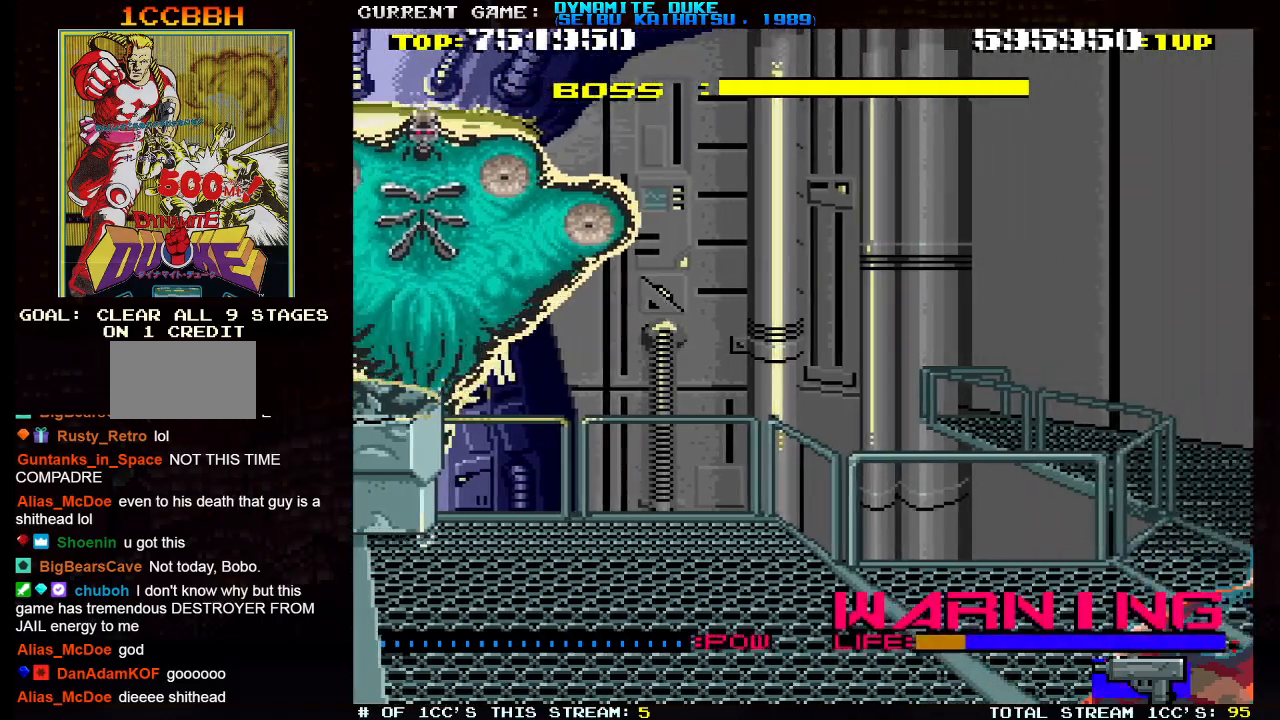
{"buttons": [], "left_stick": "up-left", "events": [[184, "SQUARE", "down"], [200, "left_stick", "up-right"], [250, "SQUARE", "up"], [284, "SQUARE", "down"], [351, "SQUARE", "up"], [367, "SQUARE", "down"], [417, "SQUARE", "up"], [451, "SQUARE", "down"], [467, "left_stick", "up-left"], [501, "SQUARE", "up"]]}